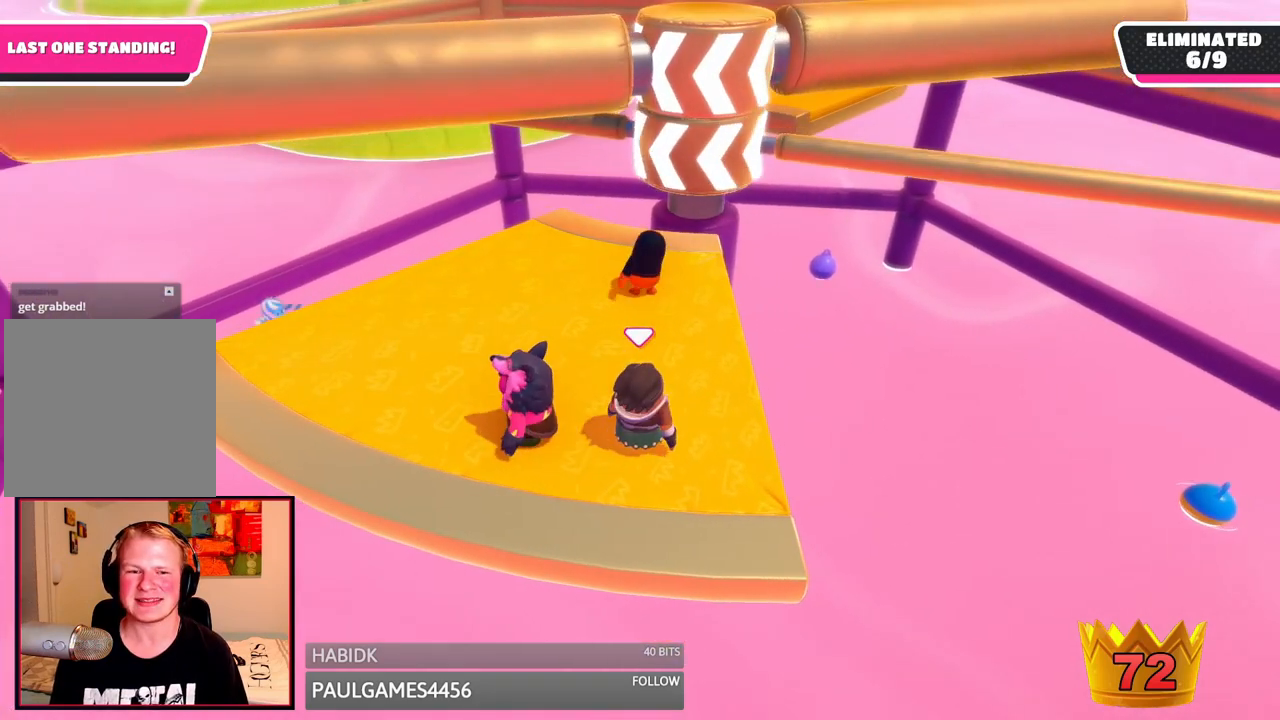
Gameplay with a controller (Xbox layout); each line is a JSON object with the inputs held at the frame after it (dt_ms = milliseconds from this image to that frame). "events" lists button and stick changes between this image and that frame as [ms after this image, input, new state], when the widget could be followed in between. Not read: L3 R3.
{"dt_ms": 500, "buttons": [], "left_stick": "up-right", "right_stick": "center", "events": [[83, "left_stick", "down-left"], [83, "right_stick", "down-right"], [250, "left_stick", "center"], [250, "right_stick", "center"], [500, "left_stick", "up-right"]]}
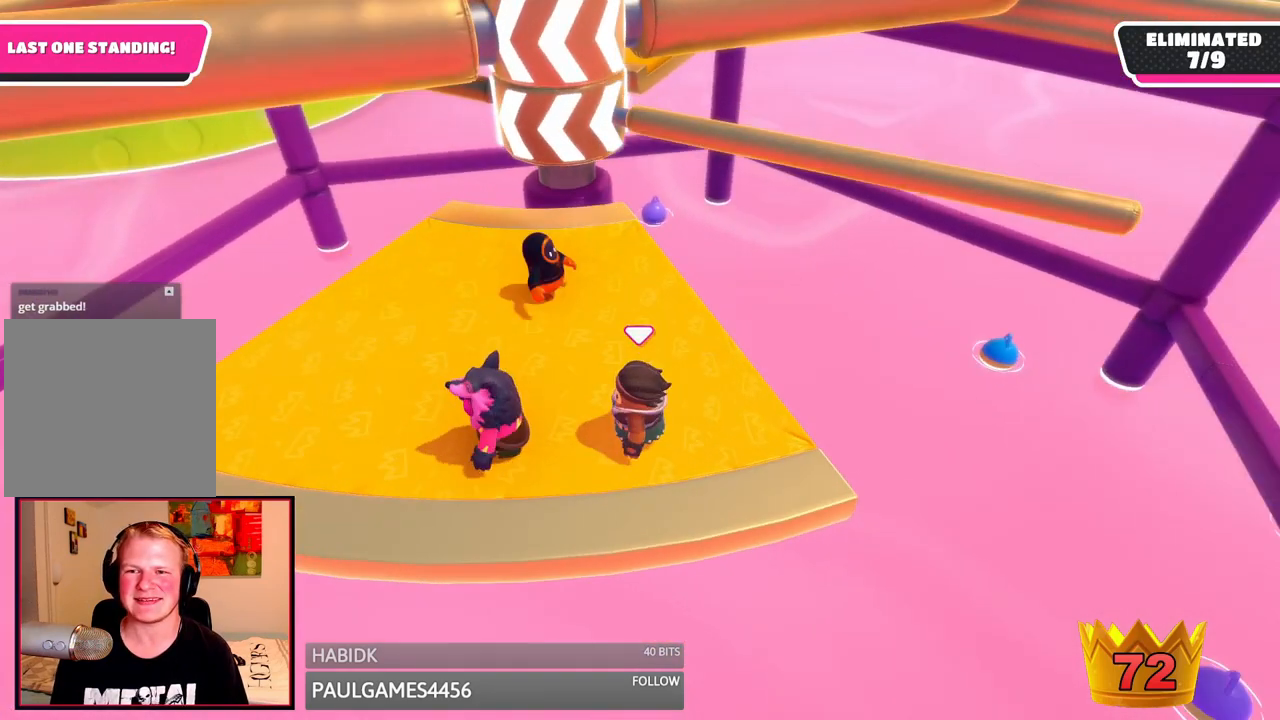
{"dt_ms": 500, "buttons": ["A"], "left_stick": "center", "right_stick": "center", "events": [[167, "left_stick", "center"], [458, "A", "down"]]}
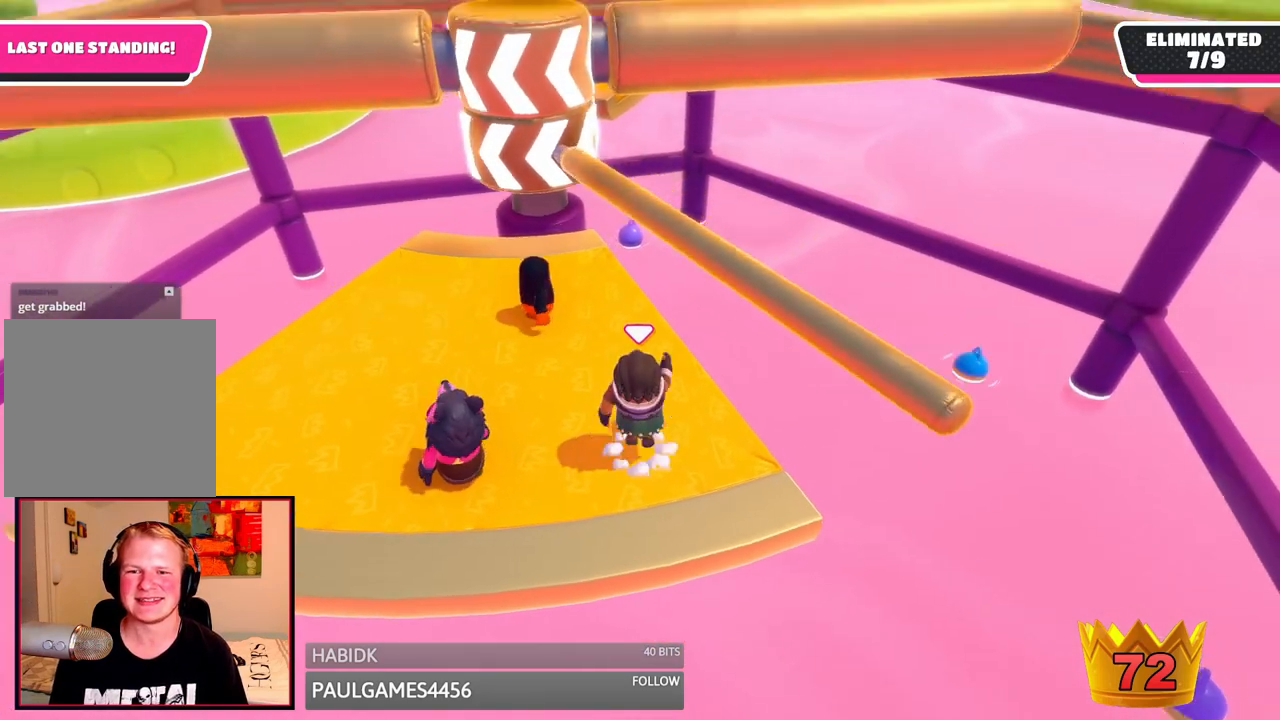
{"dt_ms": 500, "buttons": [], "left_stick": "center", "right_stick": "up", "events": [[208, "A", "up"], [417, "right_stick", "up"]]}
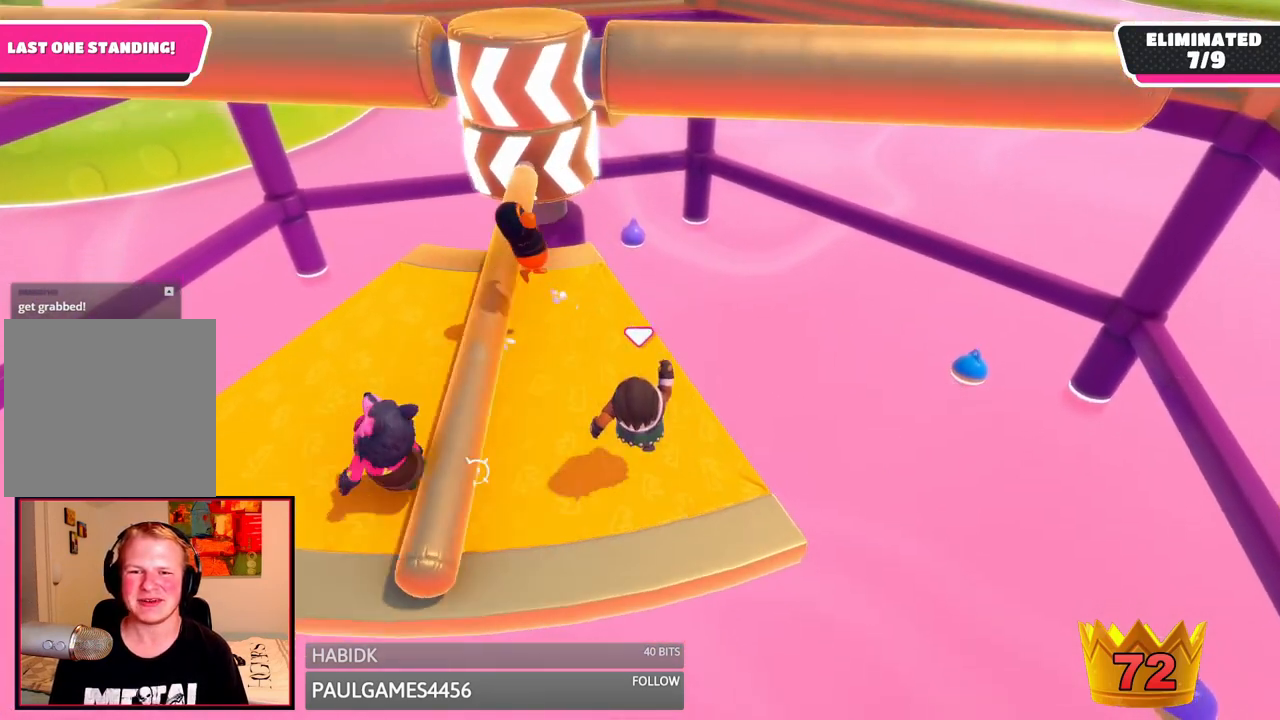
{"dt_ms": 500, "buttons": [], "left_stick": "center", "right_stick": "center", "events": [[167, "right_stick", "center"]]}
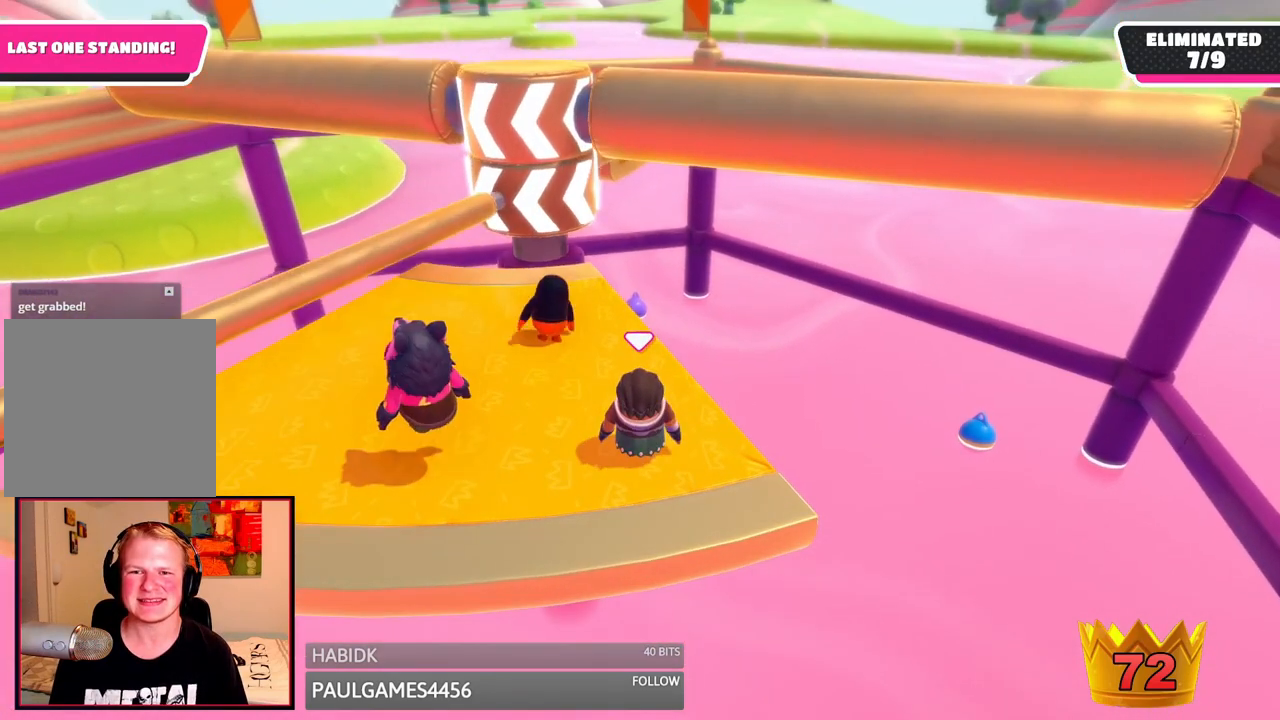
{"dt_ms": 1000, "buttons": [], "left_stick": "right", "right_stick": "down-left", "events": [[125, "left_stick", "left"], [292, "left_stick", "center"], [375, "left_stick", "left"], [542, "left_stick", "center"], [750, "left_stick", "right"], [875, "right_stick", "down-left"]]}
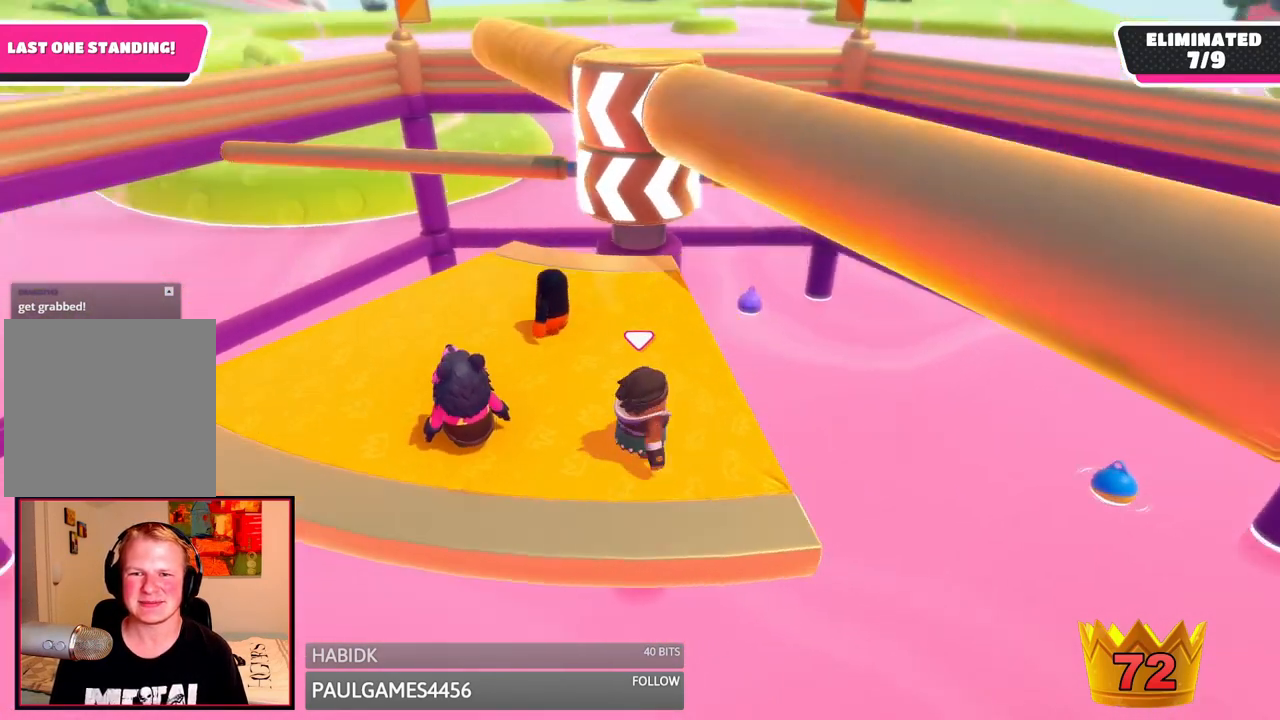
{"dt_ms": 500, "buttons": [], "left_stick": "center", "right_stick": "center", "events": [[42, "right_stick", "center"], [83, "left_stick", "center"]]}
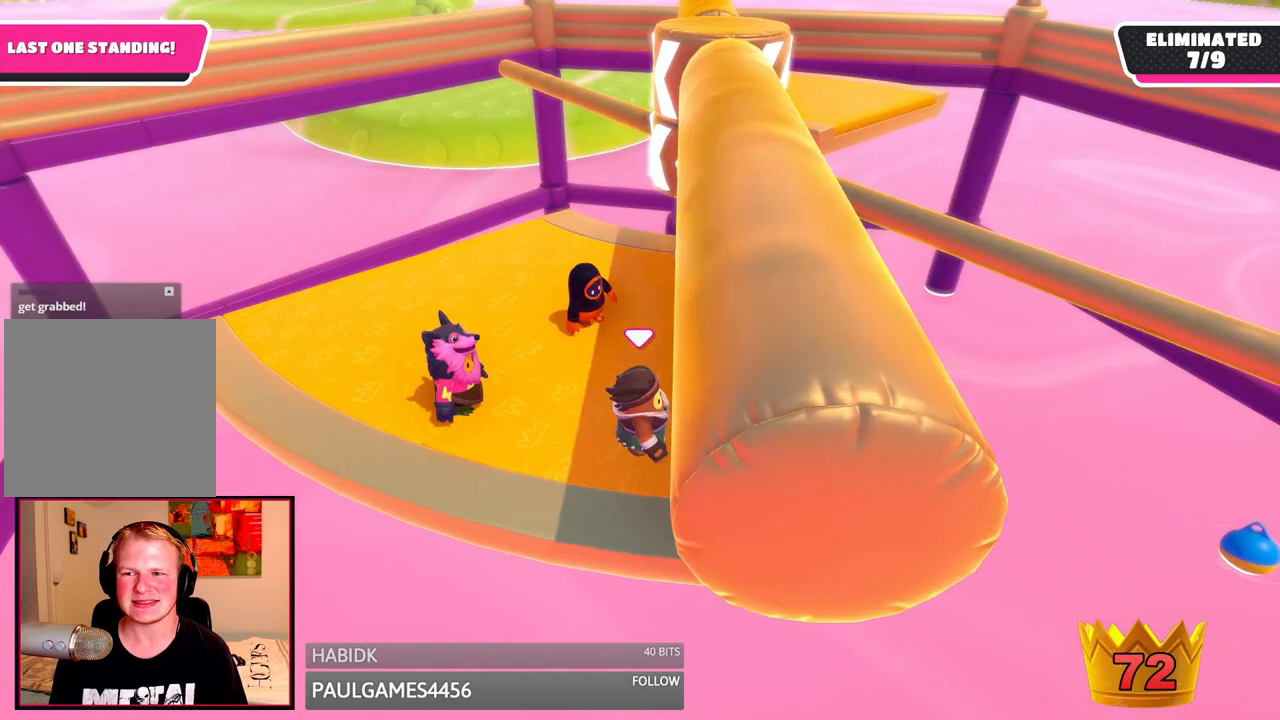
{"dt_ms": 500, "buttons": [], "left_stick": "center", "right_stick": "center", "events": []}
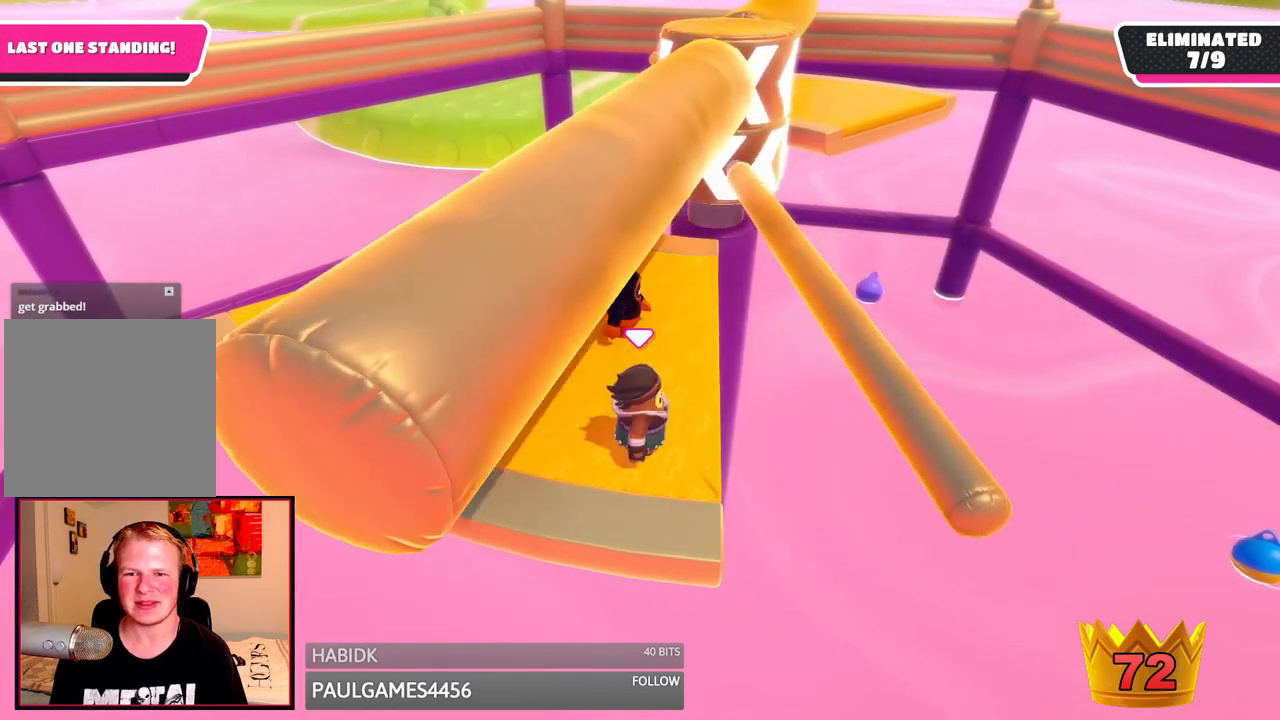
{"dt_ms": 500, "buttons": [], "left_stick": "left", "right_stick": "center", "events": [[83, "A", "down"], [250, "A", "up"], [333, "left_stick", "left"]]}
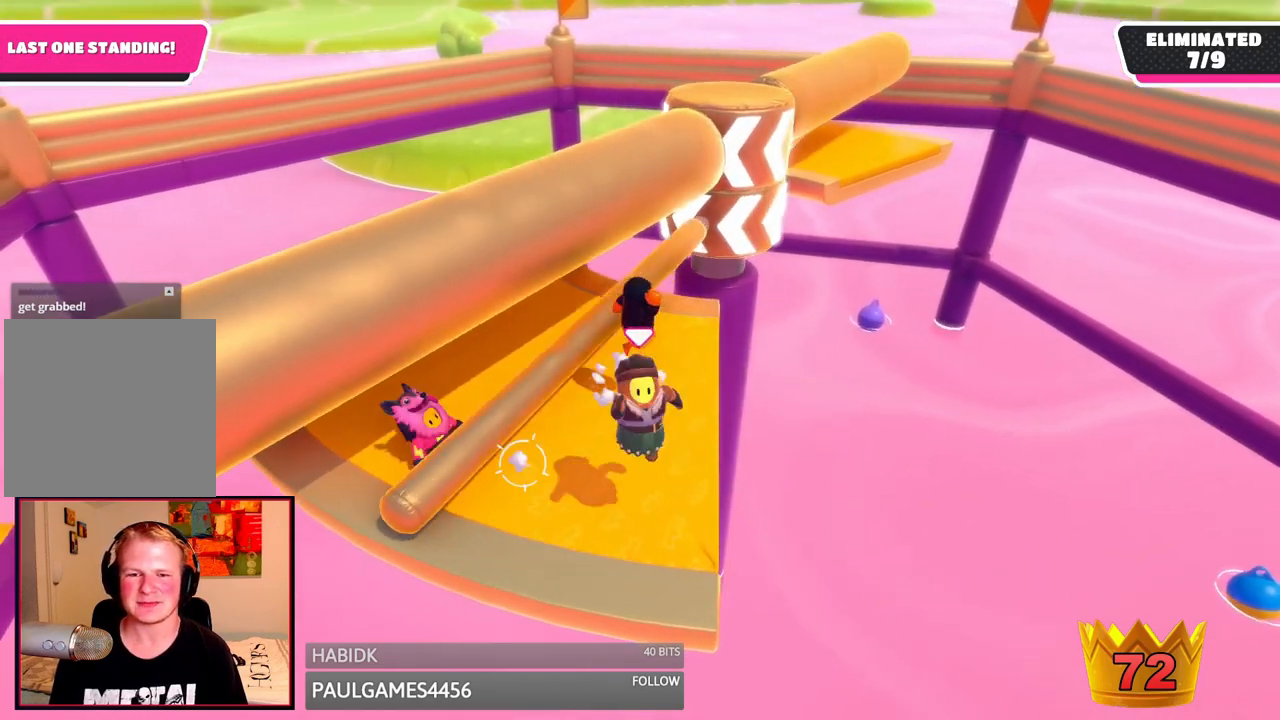
{"dt_ms": 500, "buttons": [], "left_stick": "center", "right_stick": "center", "events": [[42, "left_stick", "center"]]}
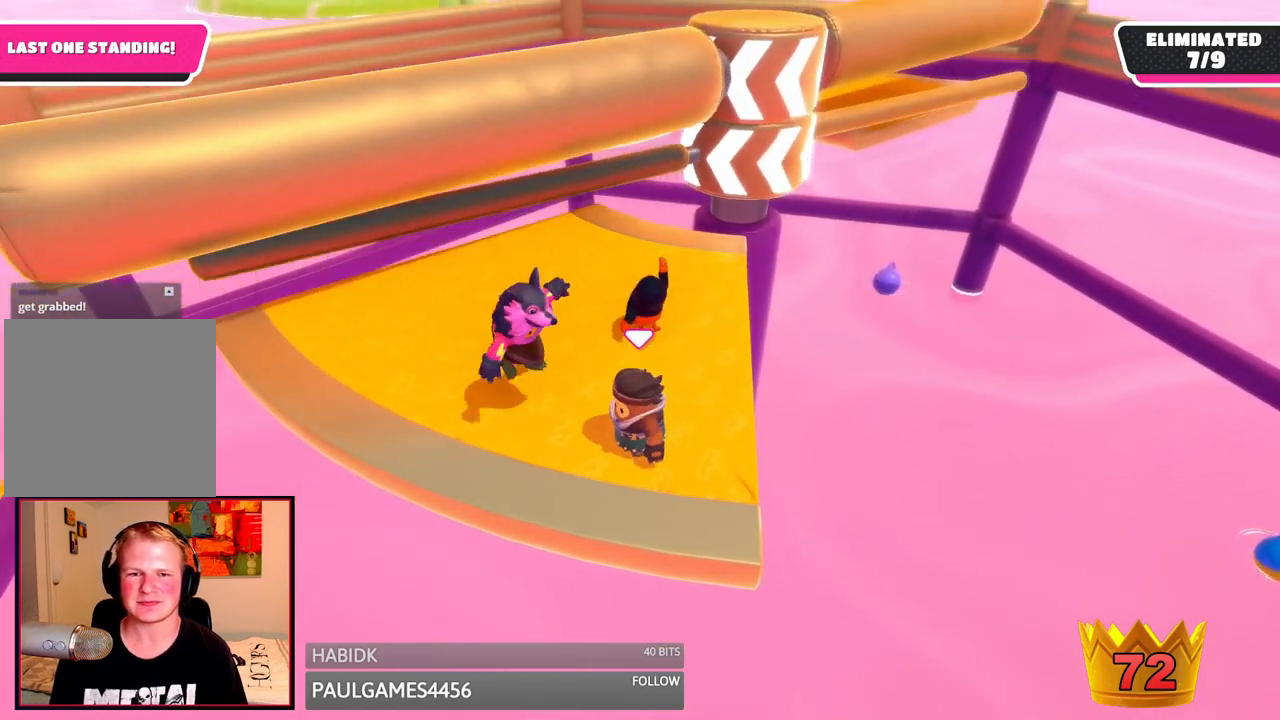
{"dt_ms": 500, "buttons": [], "left_stick": "up-right", "right_stick": "center", "events": [[83, "right_stick", "down-right"], [250, "right_stick", "center"], [500, "left_stick", "up-right"]]}
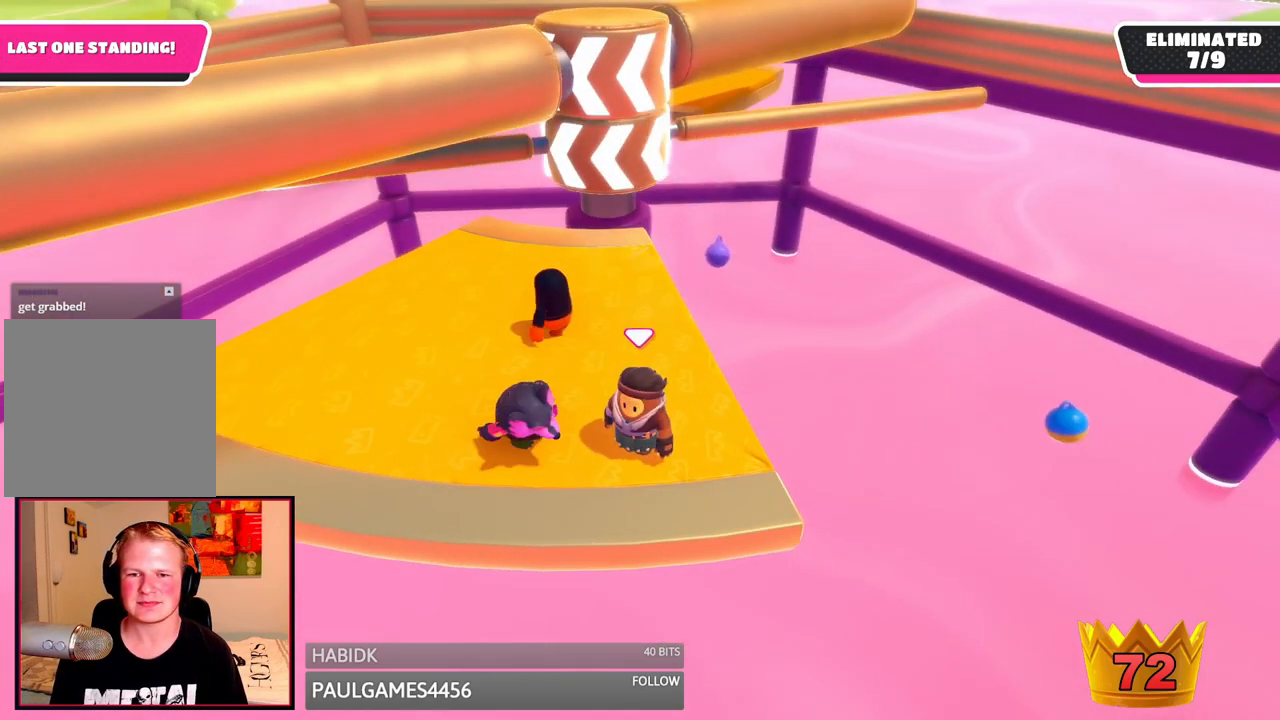
{"dt_ms": 500, "buttons": [], "left_stick": "center", "right_stick": "center", "events": [[167, "left_stick", "up"], [292, "left_stick", "center"]]}
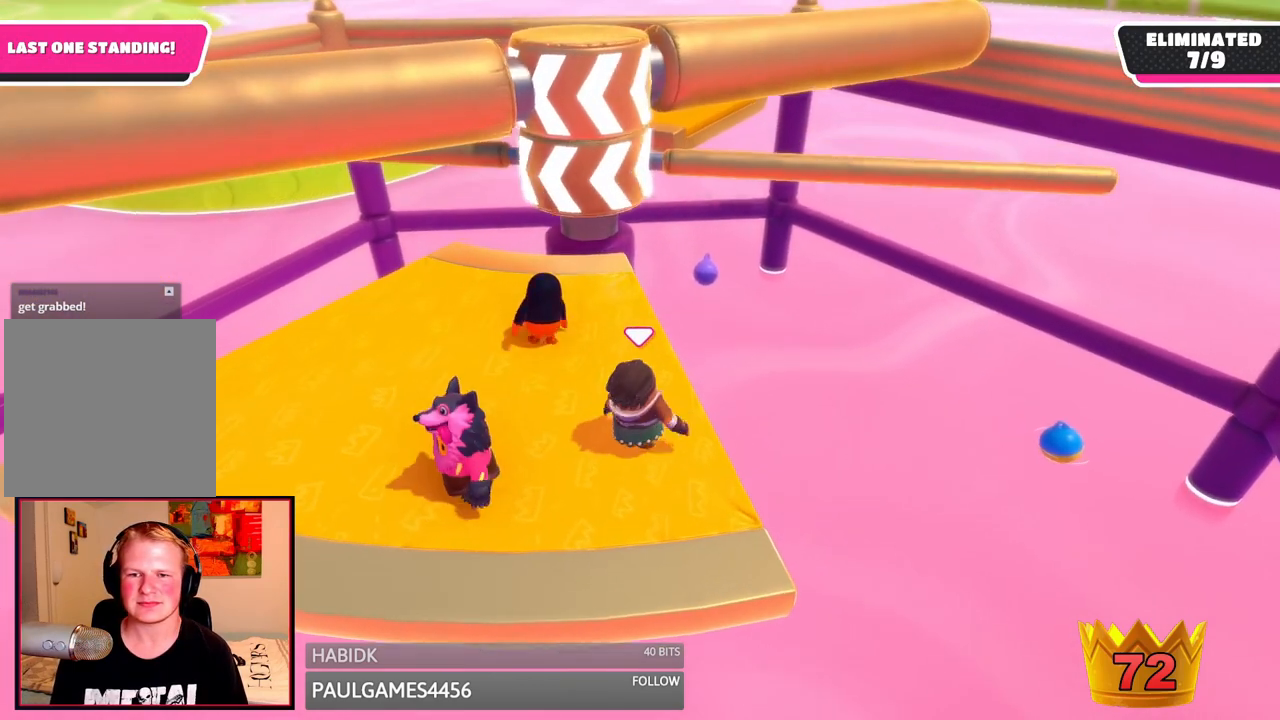
{"dt_ms": 500, "buttons": [], "left_stick": "center", "right_stick": "center", "events": [[167, "left_stick", "down"], [375, "left_stick", "center"]]}
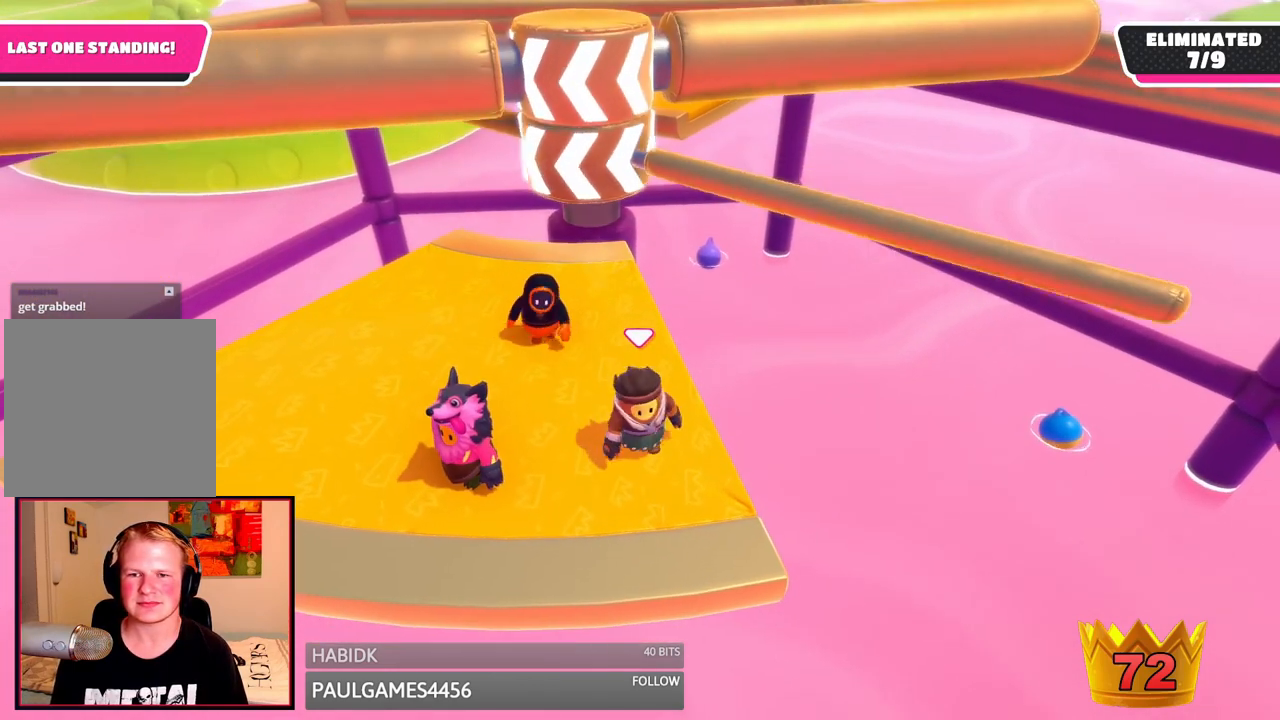
{"dt_ms": 500, "buttons": ["A"], "left_stick": "center", "right_stick": "center", "events": [[42, "left_stick", "left"], [125, "left_stick", "center"], [375, "A", "down"]]}
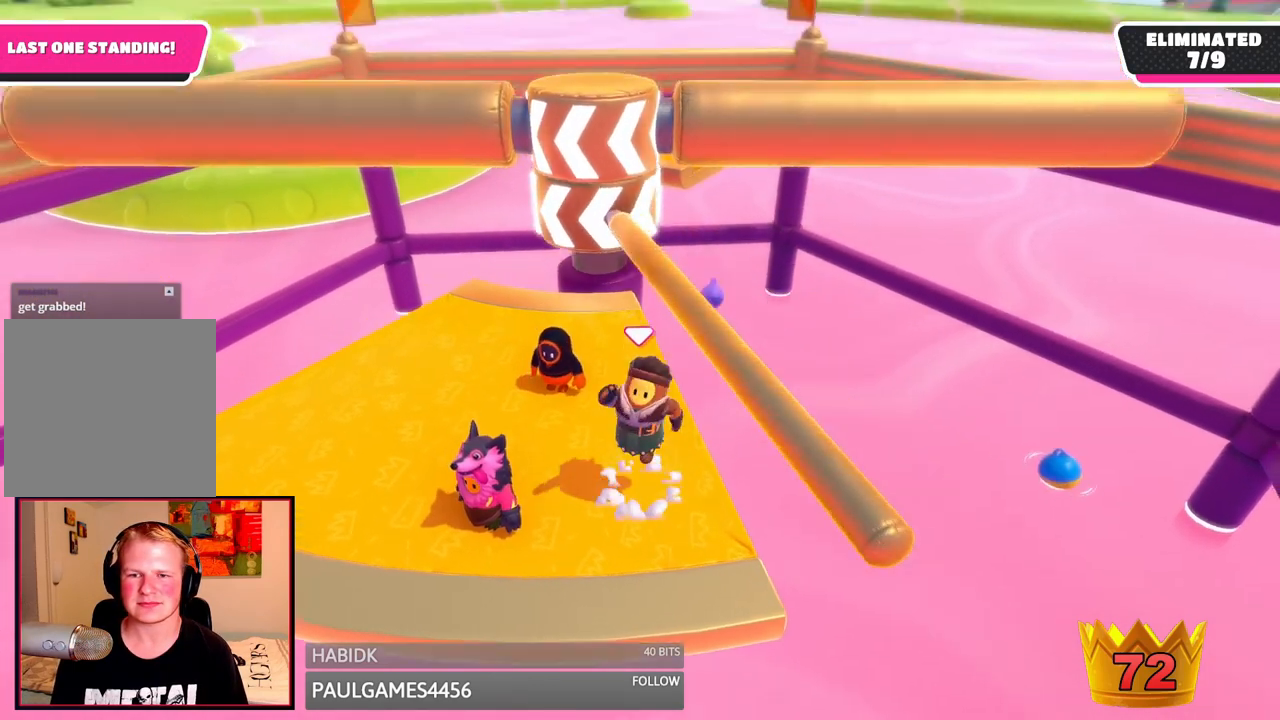
{"dt_ms": 500, "buttons": [], "left_stick": "center", "right_stick": "center", "events": [[42, "A", "up"]]}
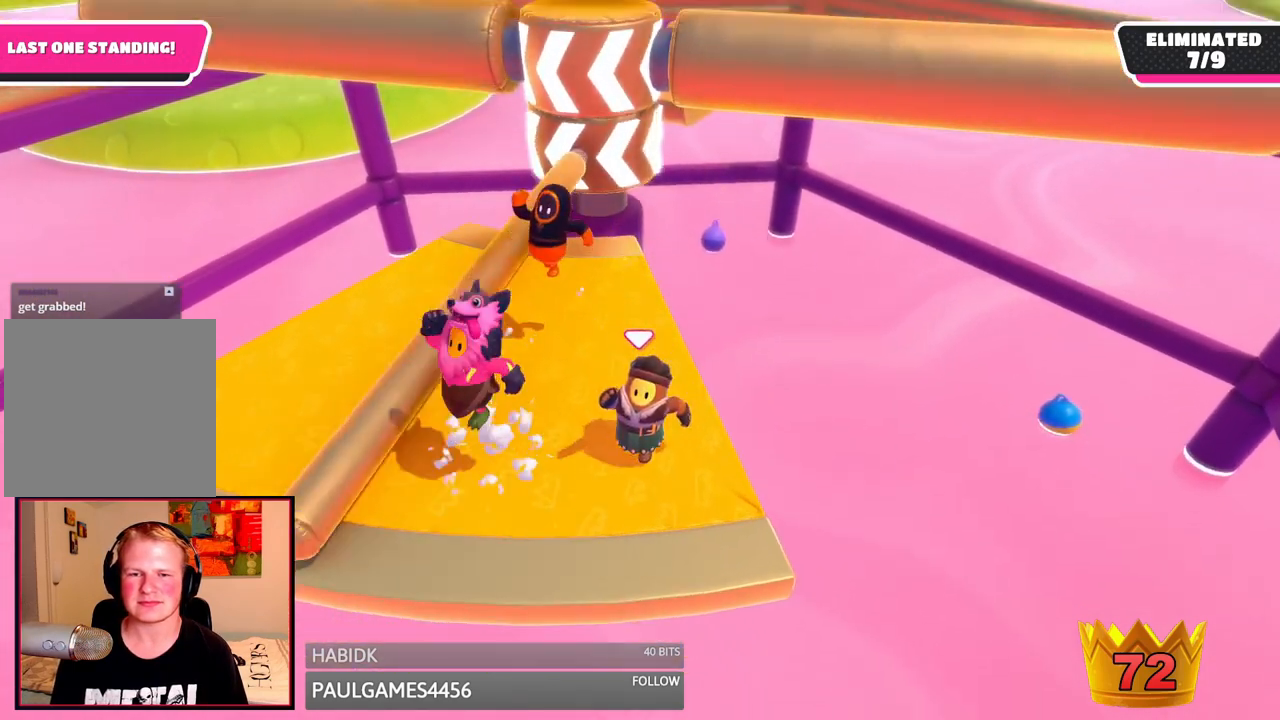
{"dt_ms": 500, "buttons": [], "left_stick": "center", "right_stick": "center", "events": []}
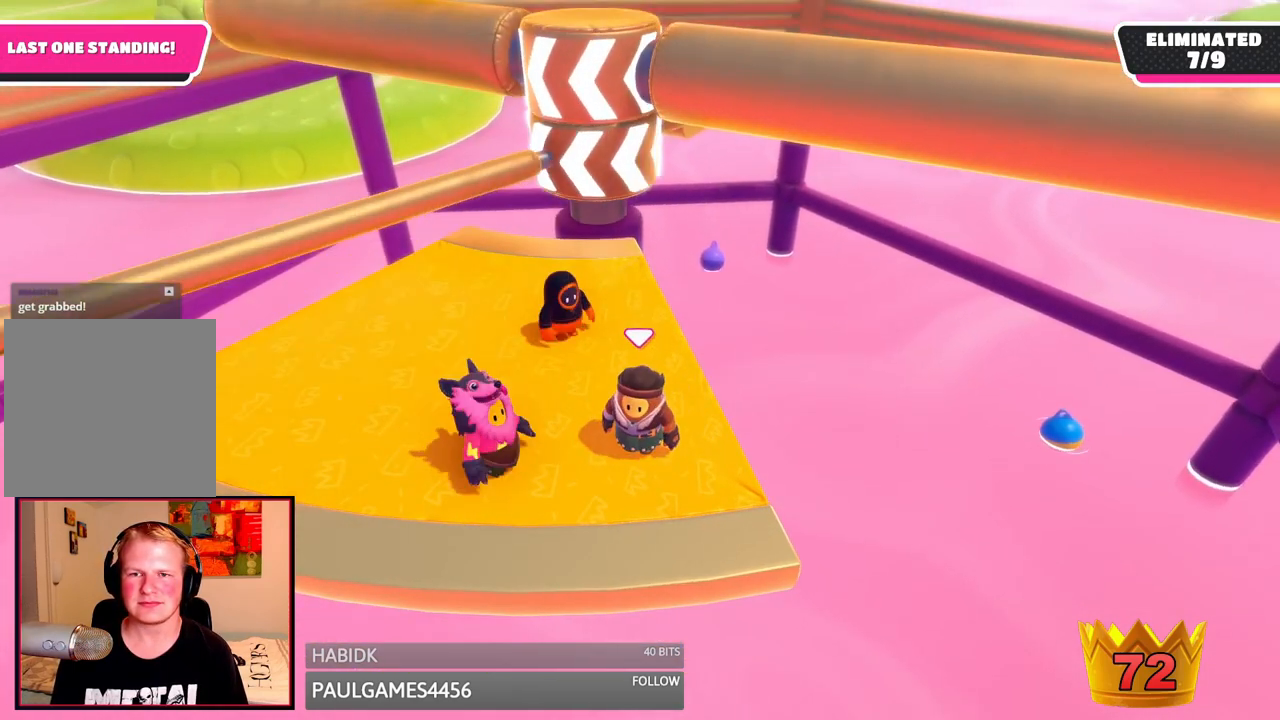
{"dt_ms": 500, "buttons": [], "left_stick": "center", "right_stick": "down", "events": [[125, "left_stick", "right"], [167, "right_stick", "down-left"], [292, "left_stick", "center"], [333, "right_stick", "center"], [458, "right_stick", "down"]]}
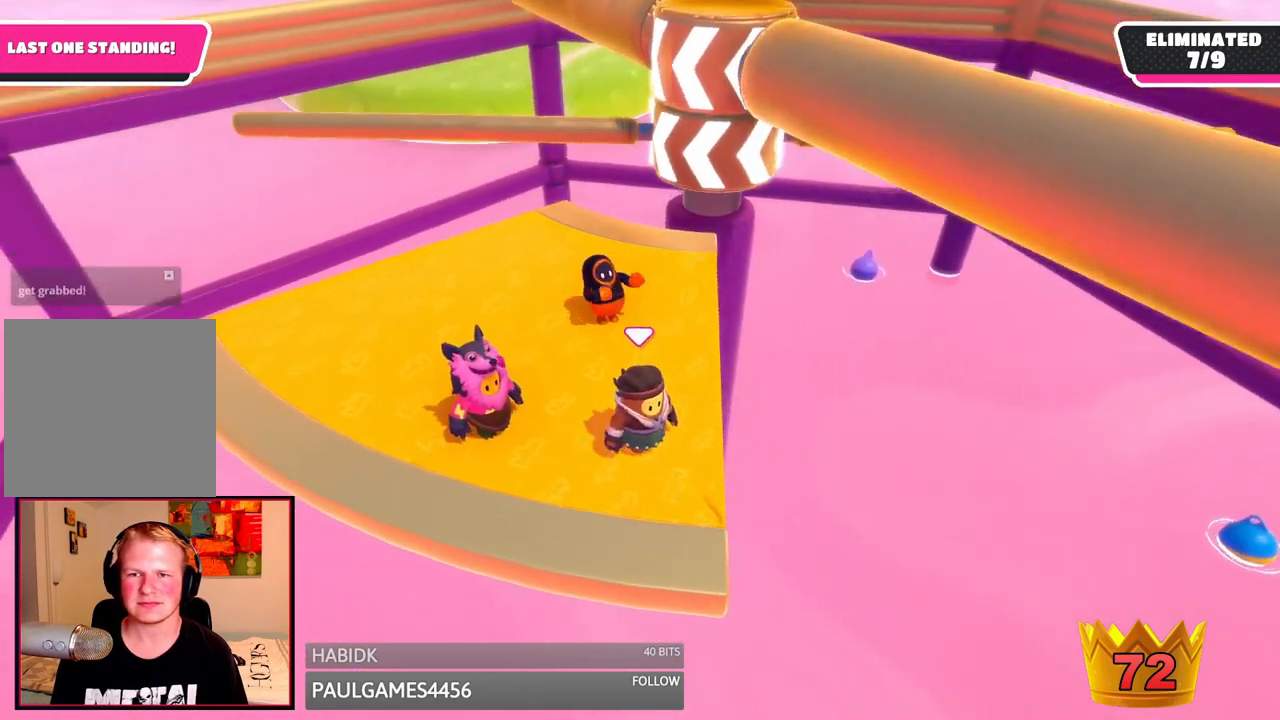
{"dt_ms": 500, "buttons": [], "left_stick": "center", "right_stick": "center", "events": [[125, "right_stick", "center"]]}
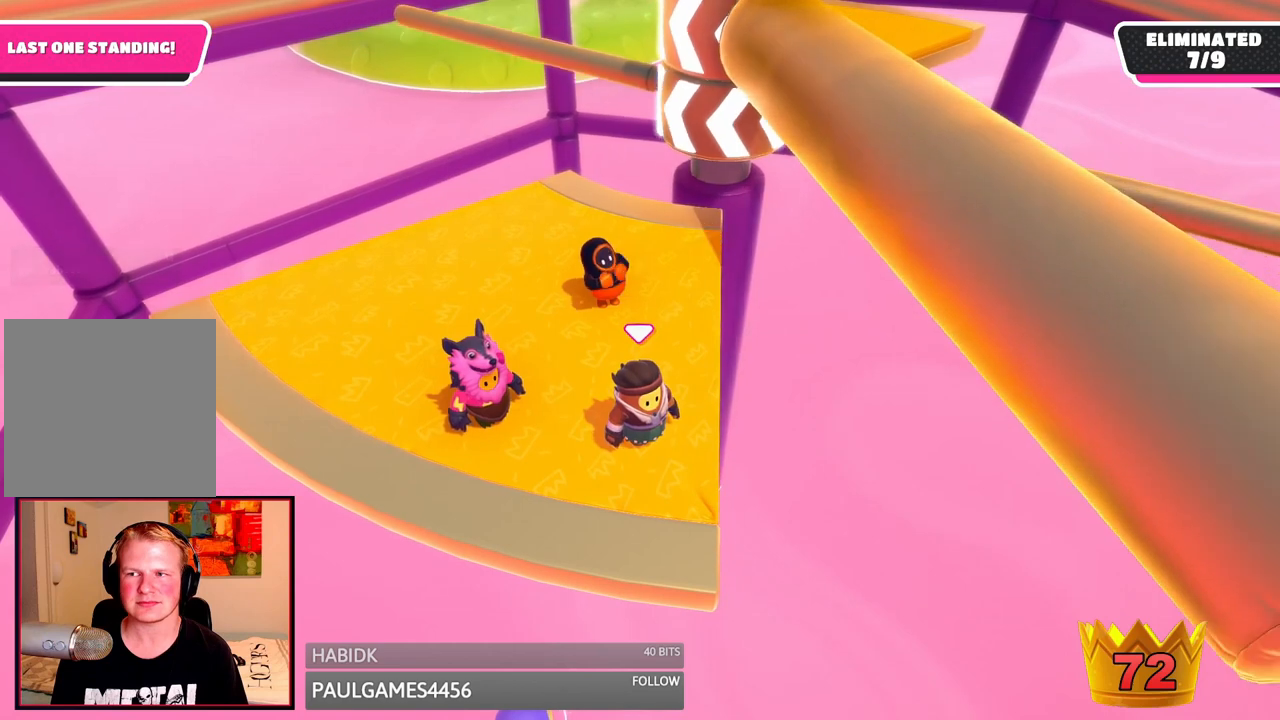
{"dt_ms": 500, "buttons": [], "left_stick": "center", "right_stick": "center", "events": []}
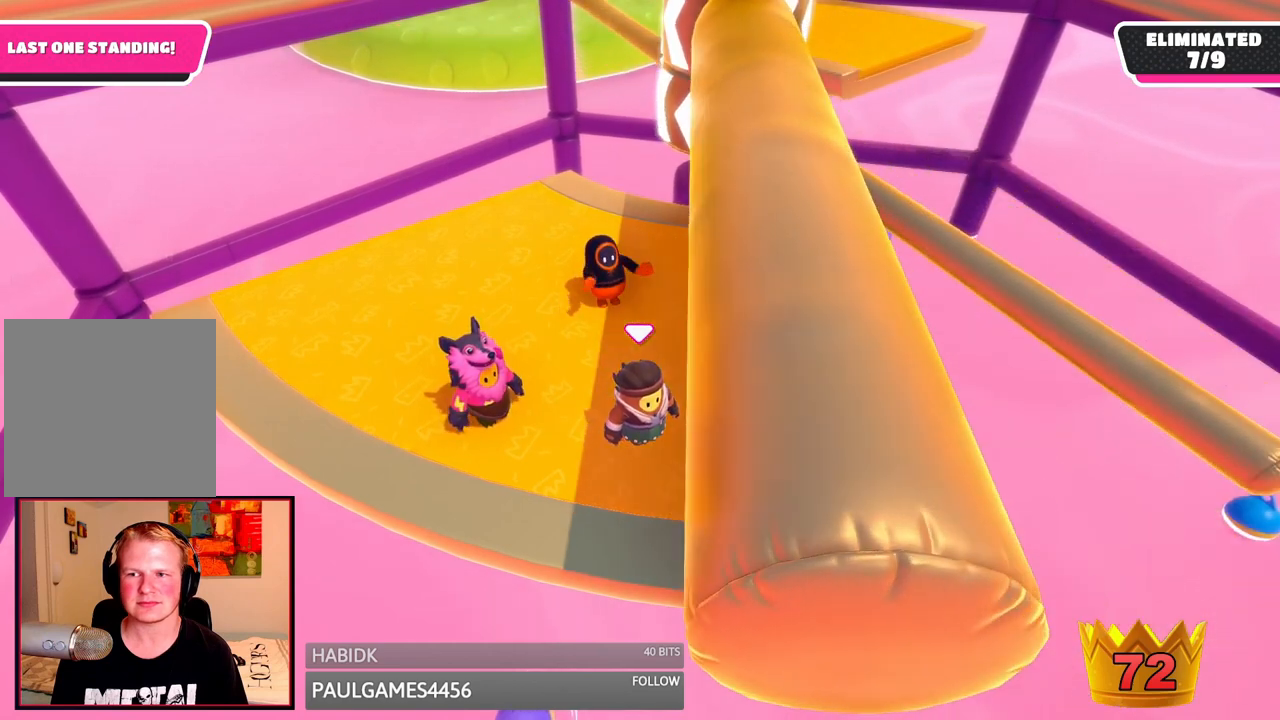
{"dt_ms": 500, "buttons": ["A"], "left_stick": "center", "right_stick": "center", "events": [[333, "A", "down"]]}
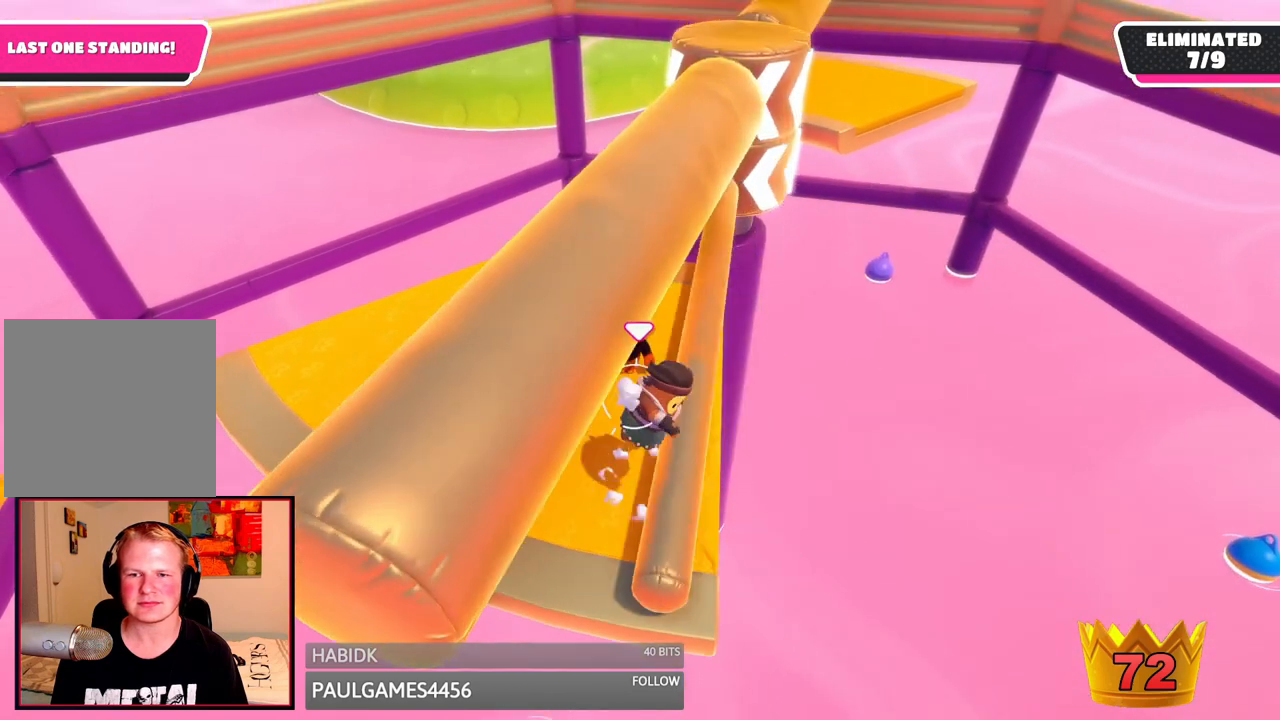
{"dt_ms": 500, "buttons": [], "left_stick": "left", "right_stick": "center", "events": [[42, "A", "up"], [167, "left_stick", "left"], [375, "left_stick", "center"], [500, "left_stick", "left"]]}
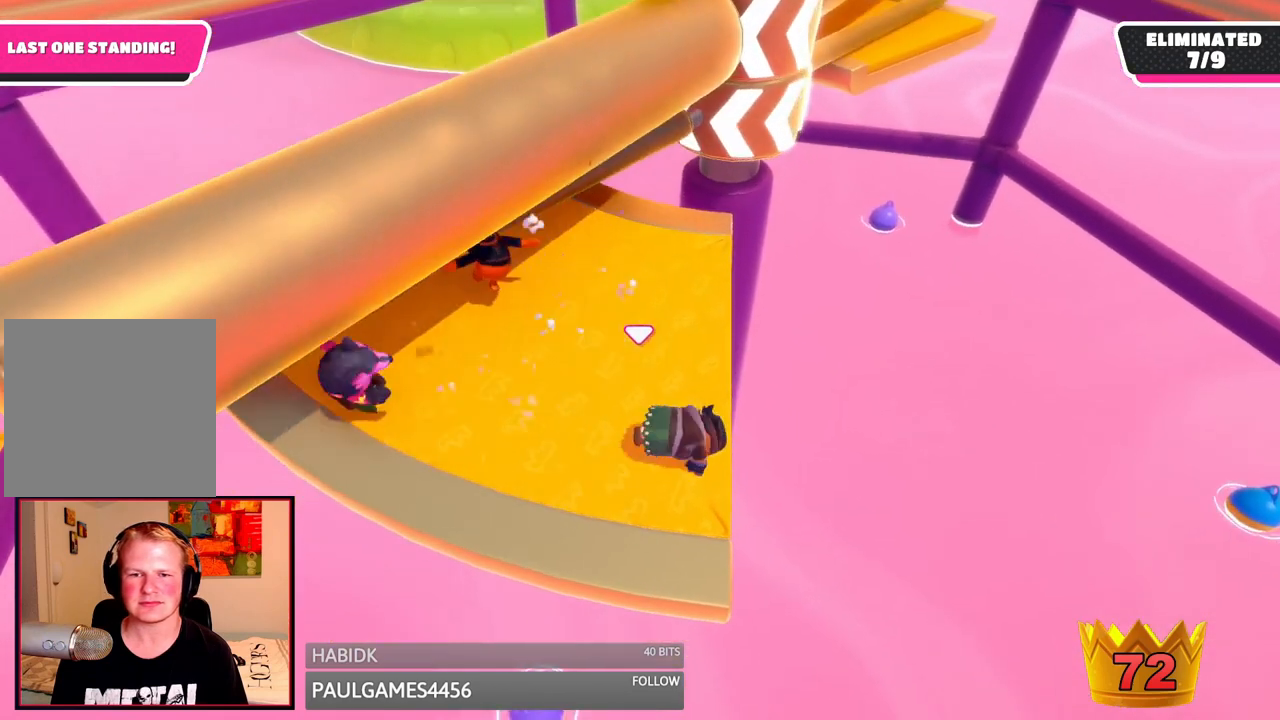
{"dt_ms": 500, "buttons": [], "left_stick": "left", "right_stick": "center", "events": []}
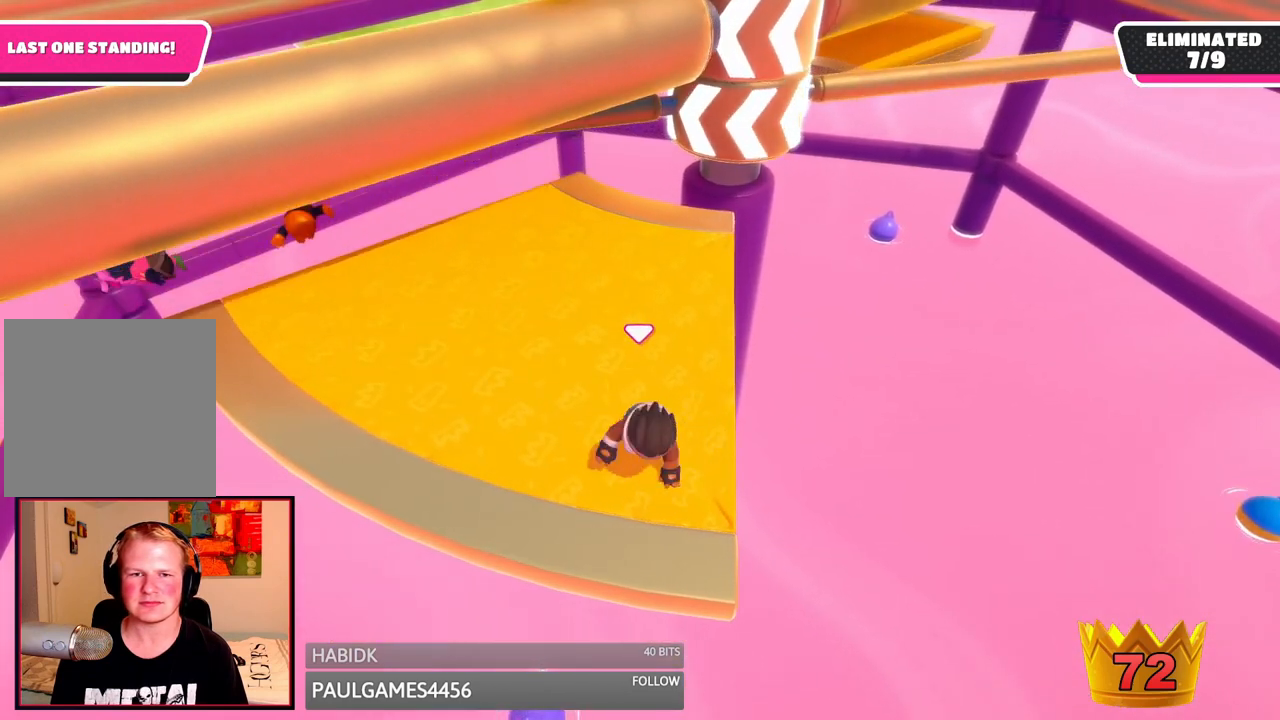
{"dt_ms": 500, "buttons": [], "left_stick": "up", "right_stick": "center", "events": [[42, "right_stick", "up"], [292, "right_stick", "center"], [500, "left_stick", "up"]]}
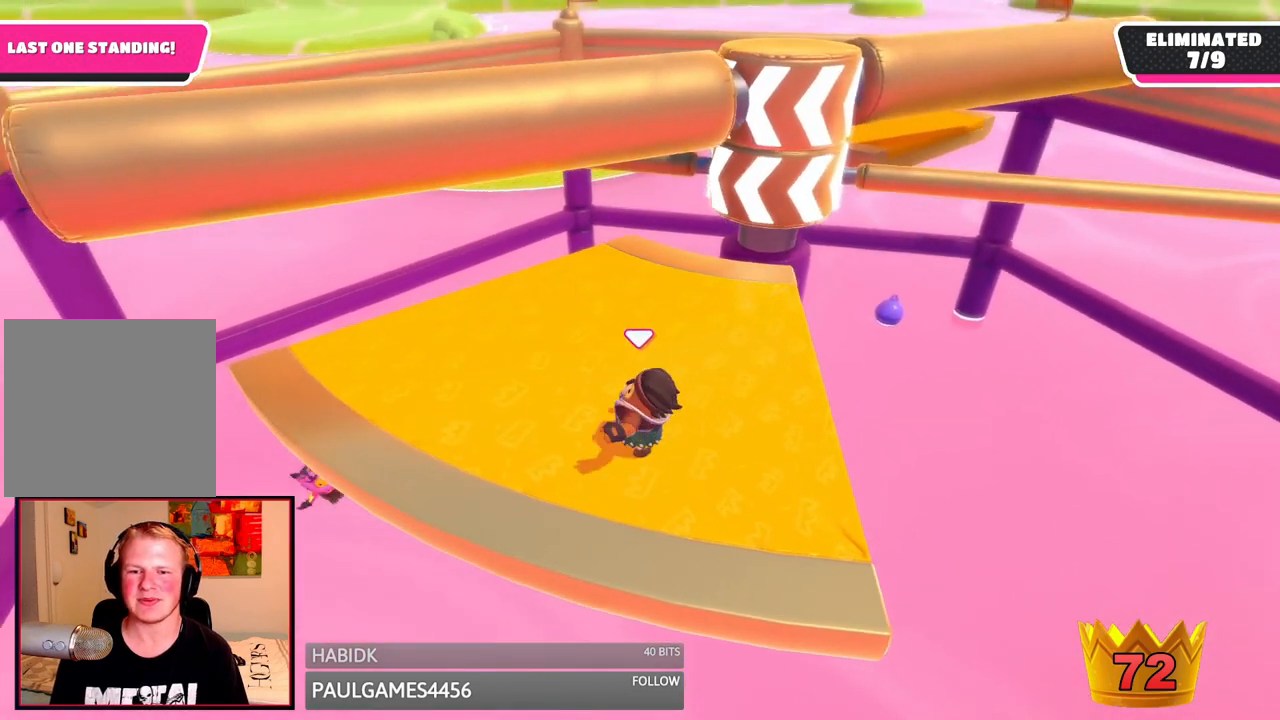
{"dt_ms": 500, "buttons": [], "left_stick": "center", "right_stick": "center", "events": [[83, "left_stick", "center"]]}